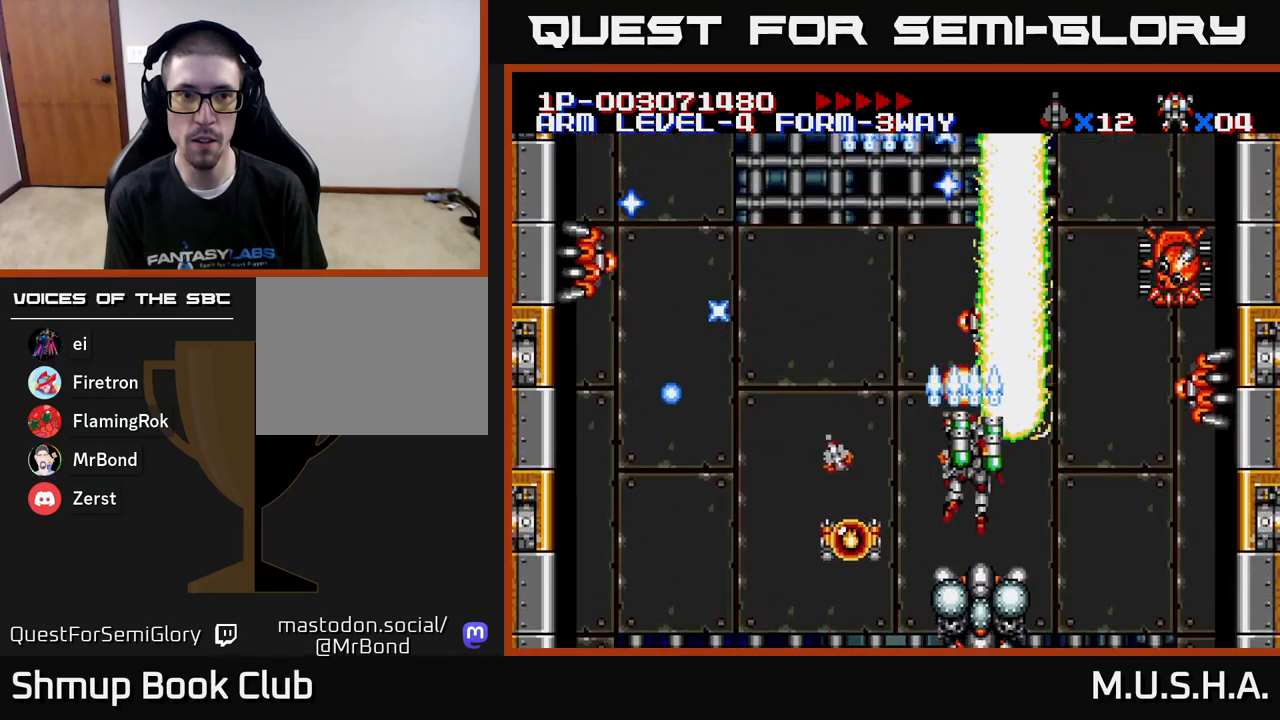
Gameplay with a controller (Xbox layout); each line is a JSON object with the inputs held at the frame after it. "events" lists button and stick changes between this image and that frame as [ms after this image, input, new state], when the widget could be followed in between. Not read: left_stick.
{"buttons": ["X", "Y", "DPAD_UP"], "right_stick": "center", "events": [[83, "DPAD_DOWN", "down"], [167, "DPAD_DOWN", "up"], [283, "DPAD_RIGHT", "up"], [417, "DPAD_UP", "down"]]}
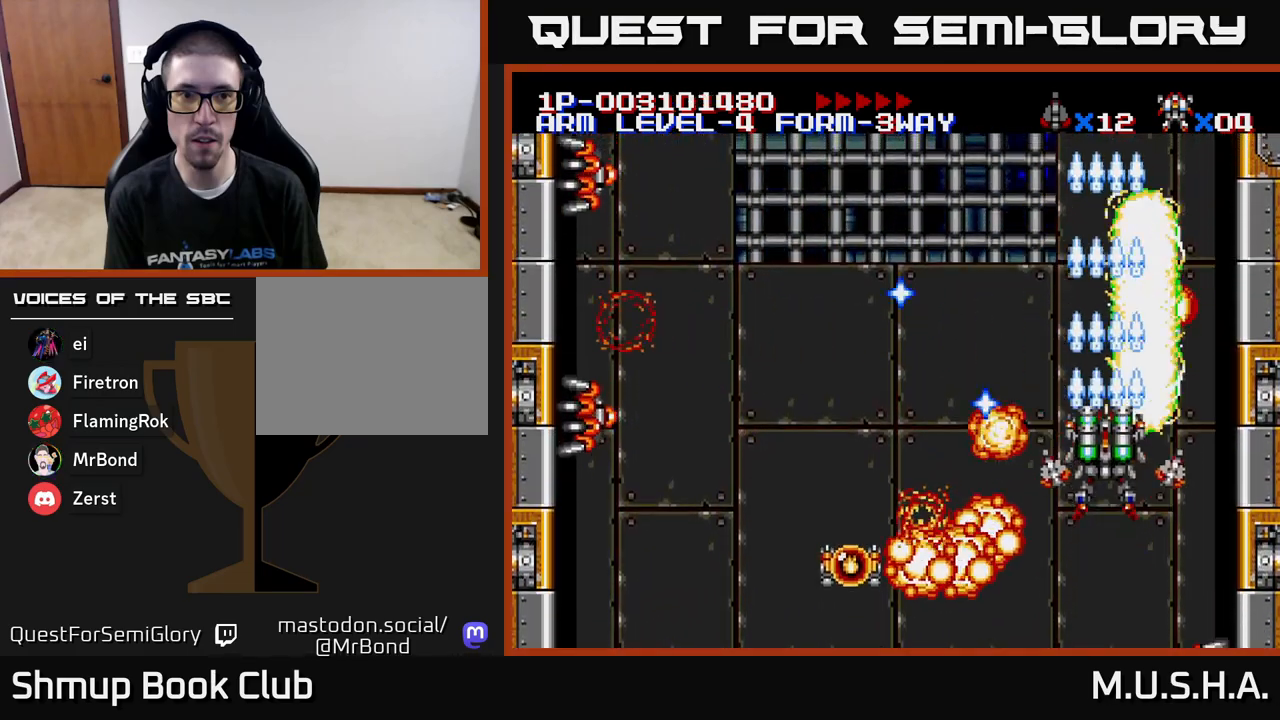
{"buttons": ["X", "Y", "DPAD_LEFT"], "right_stick": "center", "events": [[33, "DPAD_UP", "up"], [67, "DPAD_RIGHT", "down"], [100, "DPAD_DOWN", "down"], [233, "DPAD_RIGHT", "up"], [400, "DPAD_DOWN", "up"], [417, "DPAD_LEFT", "down"]]}
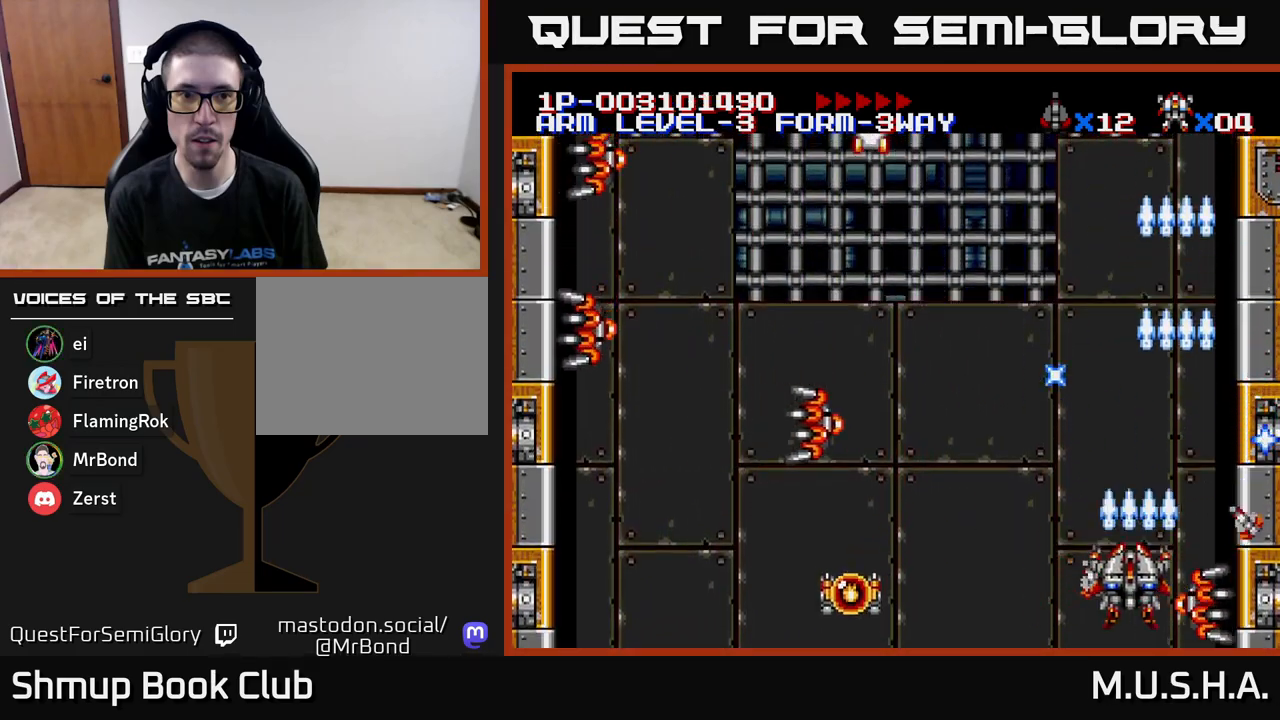
{"buttons": ["X", "Y"], "right_stick": "center", "events": [[117, "DPAD_LEFT", "up"]]}
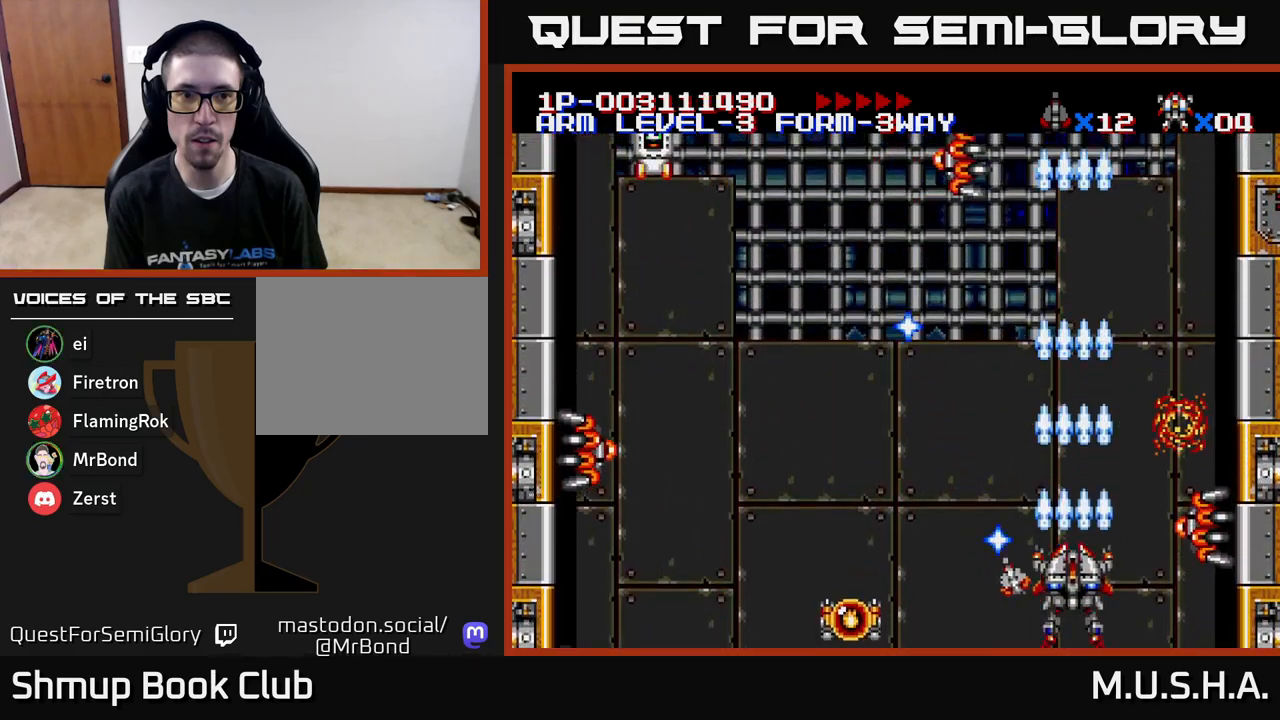
{"buttons": ["X", "Y", "DPAD_DOWN", "DPAD_LEFT"], "right_stick": "center", "events": [[17, "DPAD_LEFT", "down"], [167, "DPAD_DOWN", "down"]]}
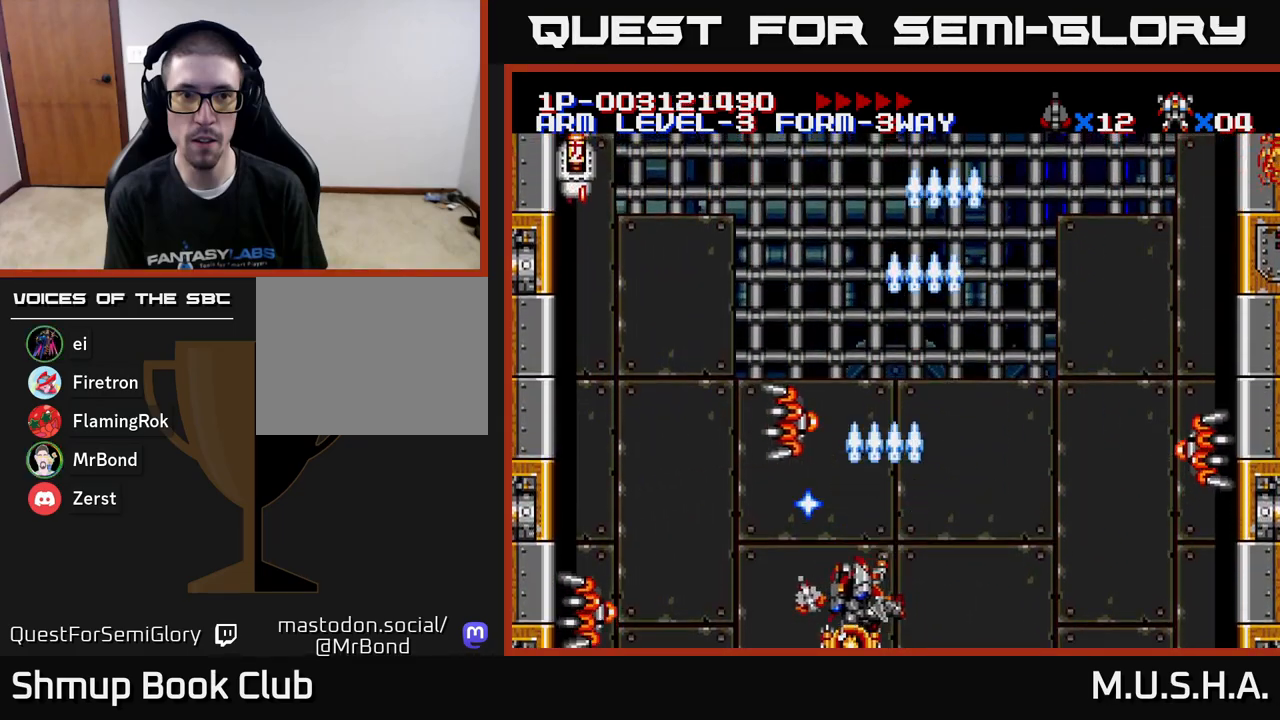
{"buttons": ["X", "Y", "DPAD_RIGHT"], "right_stick": "center", "events": [[150, "DPAD_DOWN", "up"], [150, "DPAD_LEFT", "up"], [200, "DPAD_RIGHT", "down"], [217, "DPAD_UP", "down"], [283, "DPAD_UP", "up"]]}
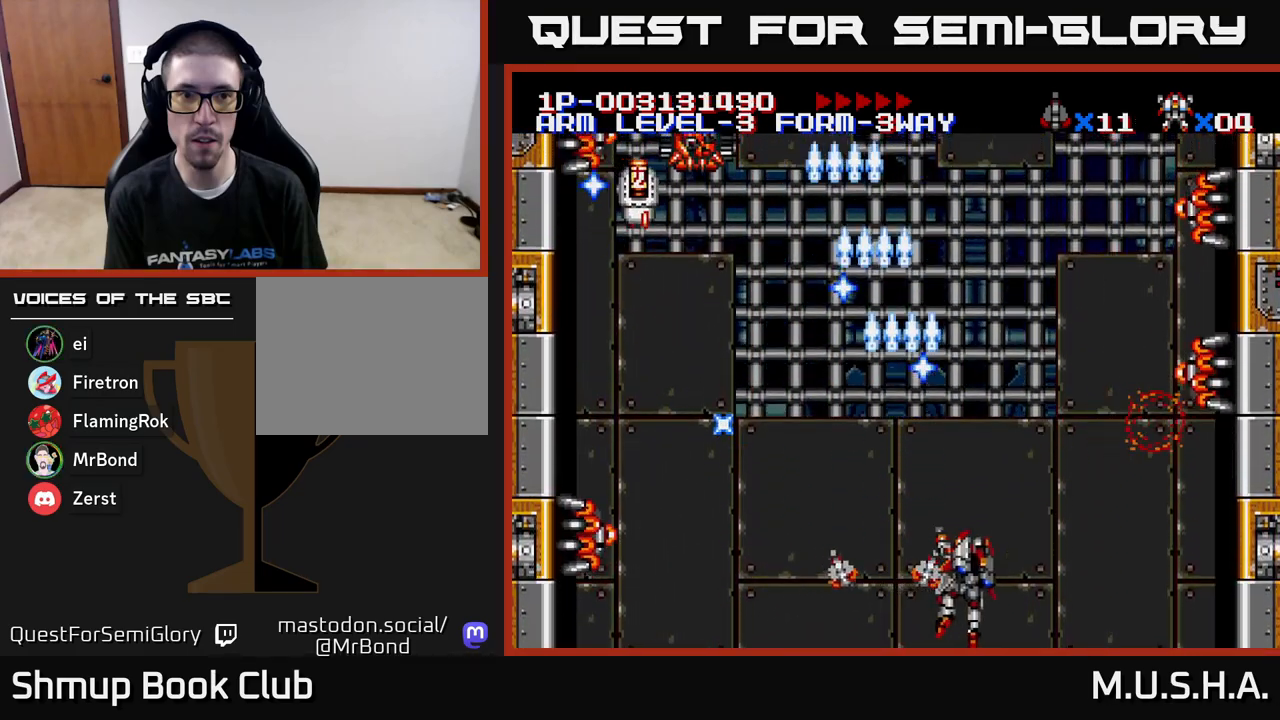
{"buttons": ["X", "Y", "DPAD_UP"], "right_stick": "center", "events": [[417, "DPAD_RIGHT", "up"], [433, "DPAD_UP", "down"]]}
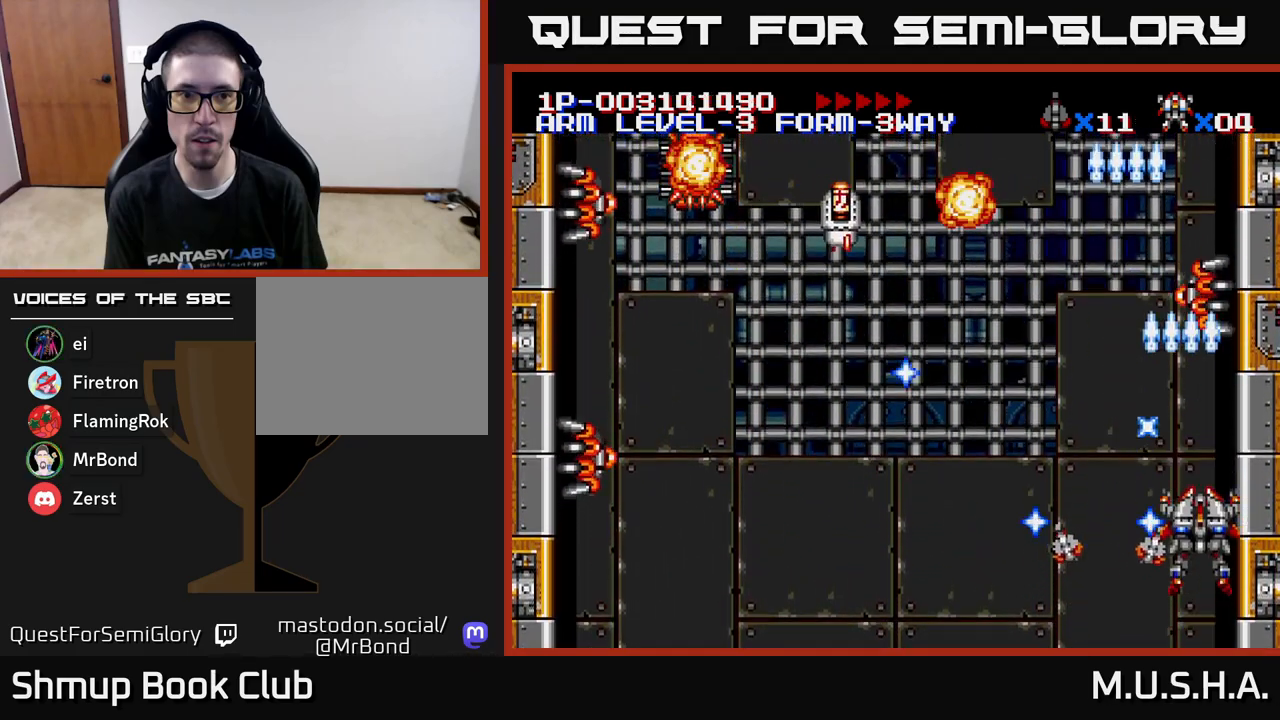
{"buttons": ["X", "Y", "DPAD_LEFT"], "right_stick": "center", "events": [[83, "DPAD_UP", "up"], [150, "DPAD_DOWN", "down"], [183, "DPAD_DOWN", "up"], [217, "DPAD_LEFT", "down"]]}
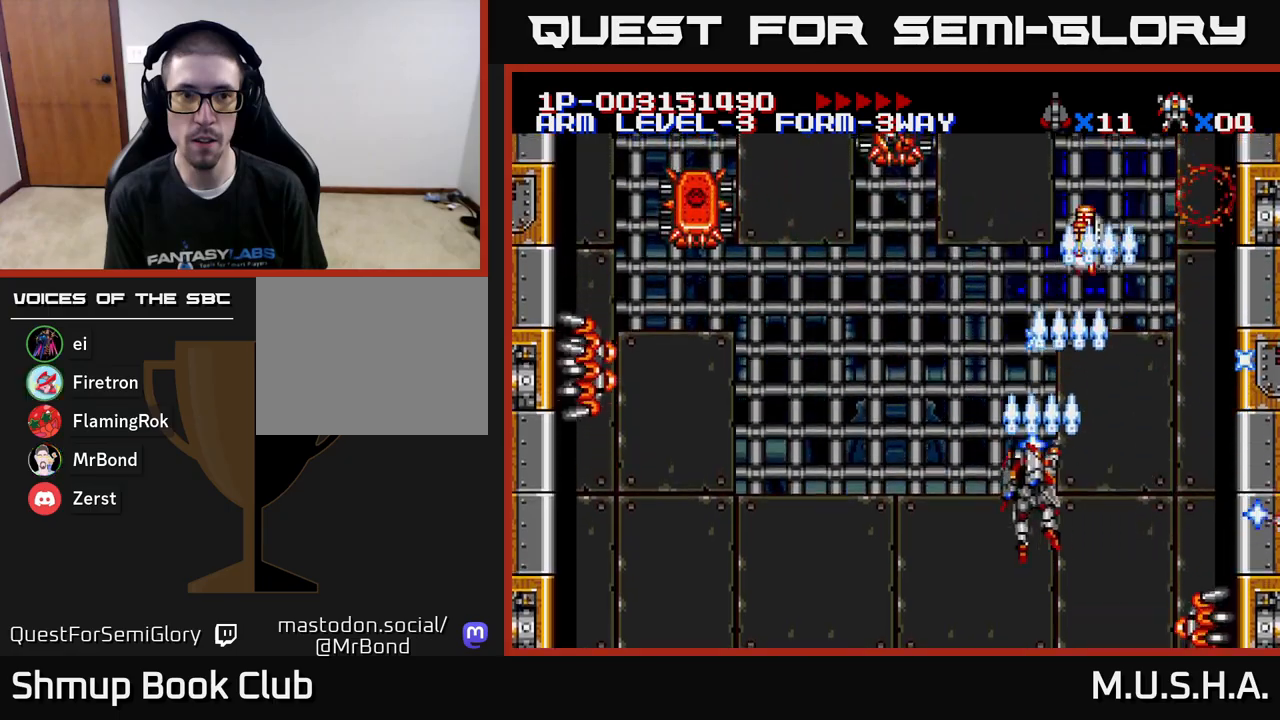
{"buttons": ["X", "Y", "DPAD_LEFT"], "right_stick": "center", "events": [[350, "DPAD_DOWN", "down"], [383, "DPAD_DOWN", "up"]]}
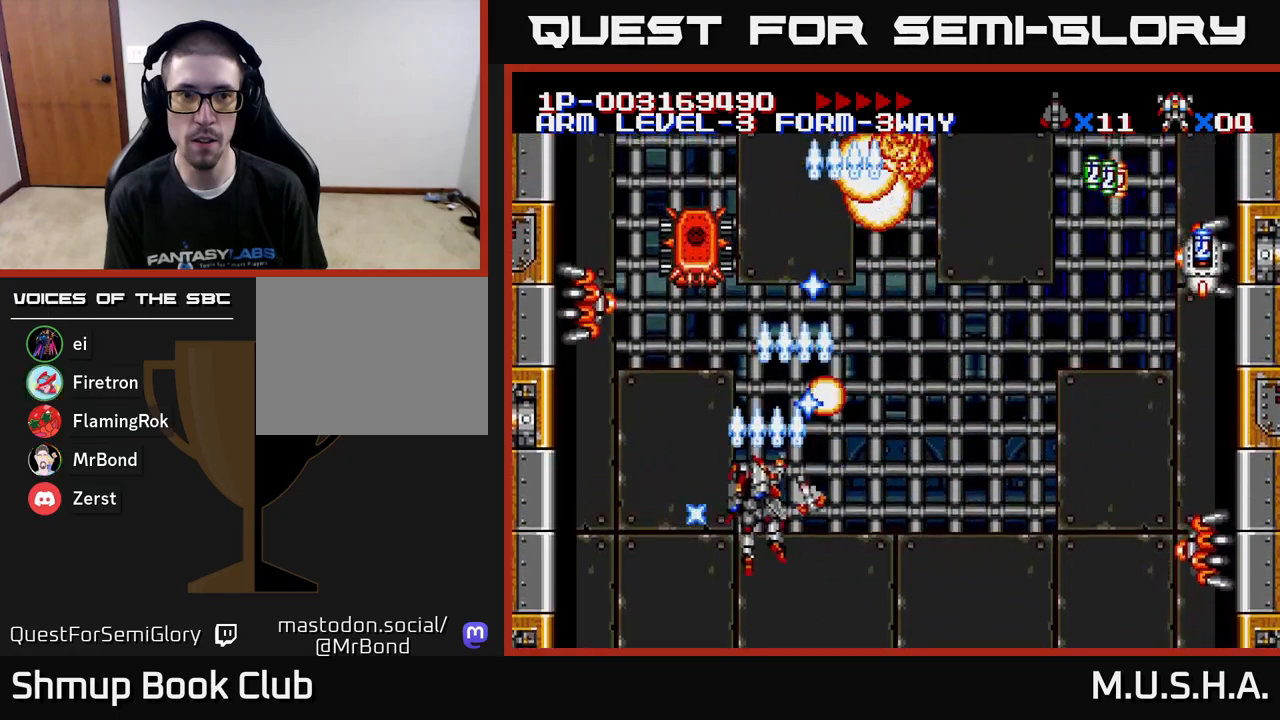
{"buttons": ["X", "Y", "DPAD_RIGHT"], "right_stick": "center", "events": [[17, "DPAD_LEFT", "up"], [33, "DPAD_DOWN", "down"], [67, "DPAD_RIGHT", "down"], [117, "DPAD_RIGHT", "up"], [183, "DPAD_RIGHT", "down"], [267, "DPAD_DOWN", "up"]]}
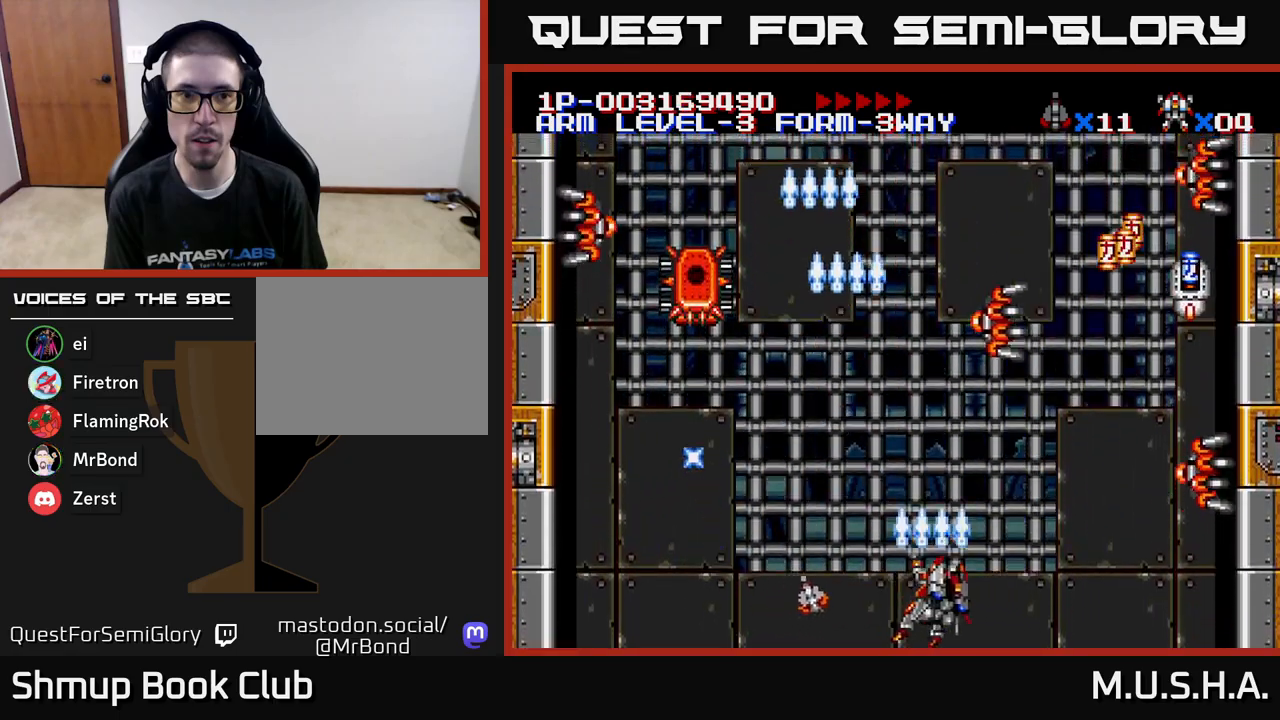
{"buttons": ["X", "Y", "DPAD_UP"], "right_stick": "center", "events": [[417, "DPAD_RIGHT", "up"], [433, "DPAD_UP", "down"]]}
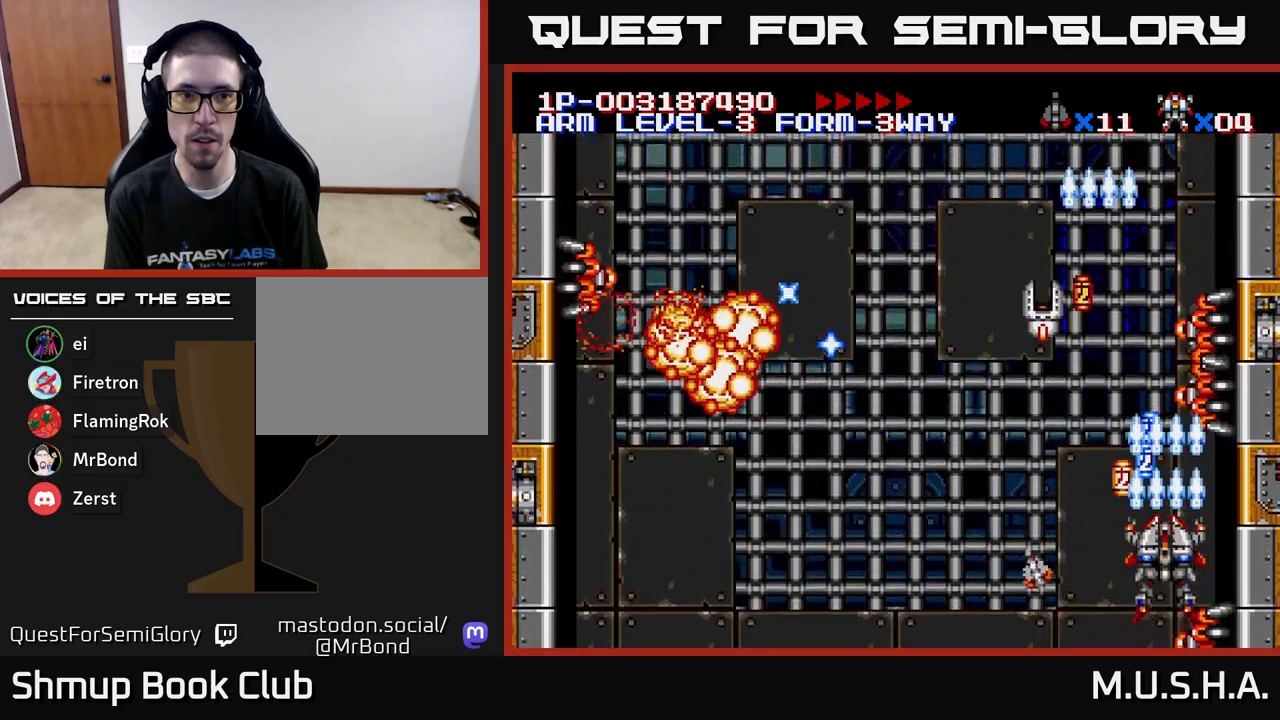
{"buttons": ["X", "Y", "DPAD_LEFT"], "right_stick": "center", "events": [[83, "DPAD_UP", "up"], [100, "DPAD_RIGHT", "down"], [150, "DPAD_DOWN", "down"], [167, "DPAD_RIGHT", "up"], [200, "DPAD_LEFT", "down"], [267, "DPAD_DOWN", "up"]]}
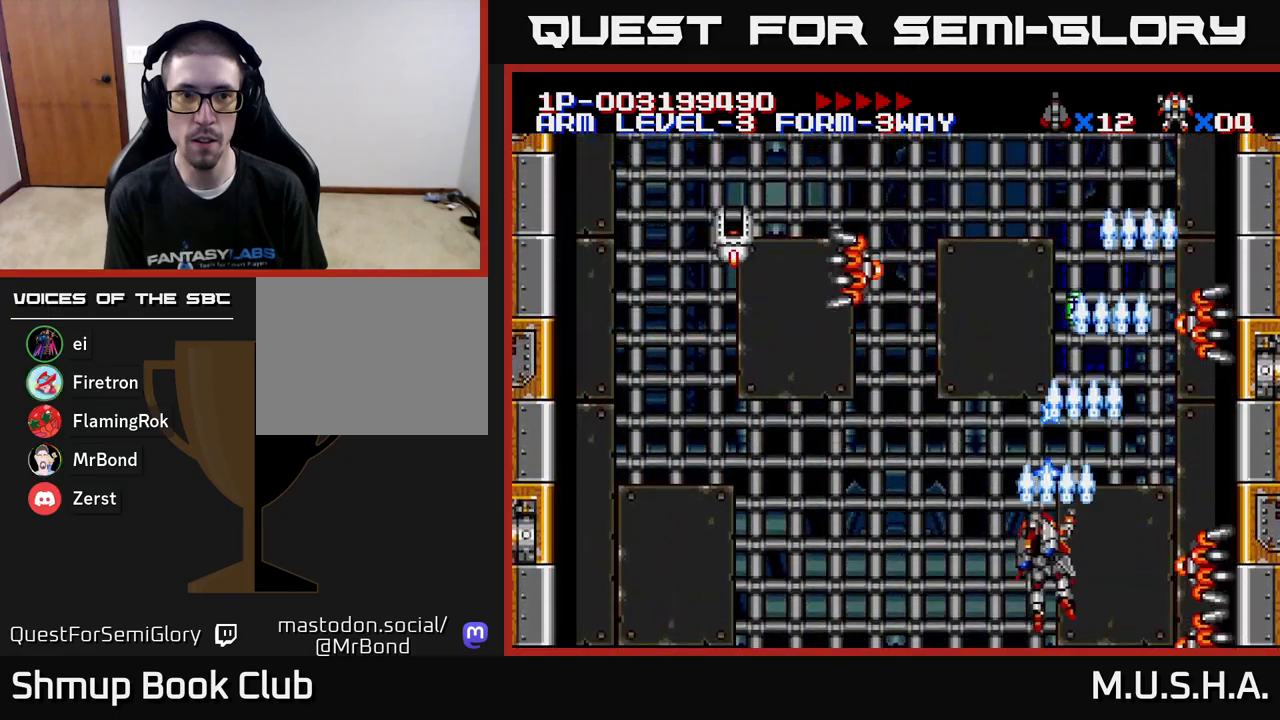
{"buttons": ["X", "Y", "DPAD_UP", "DPAD_LEFT"], "right_stick": "center", "events": [[317, "DPAD_LEFT", "up"], [350, "DPAD_UP", "down"], [483, "DPAD_LEFT", "down"]]}
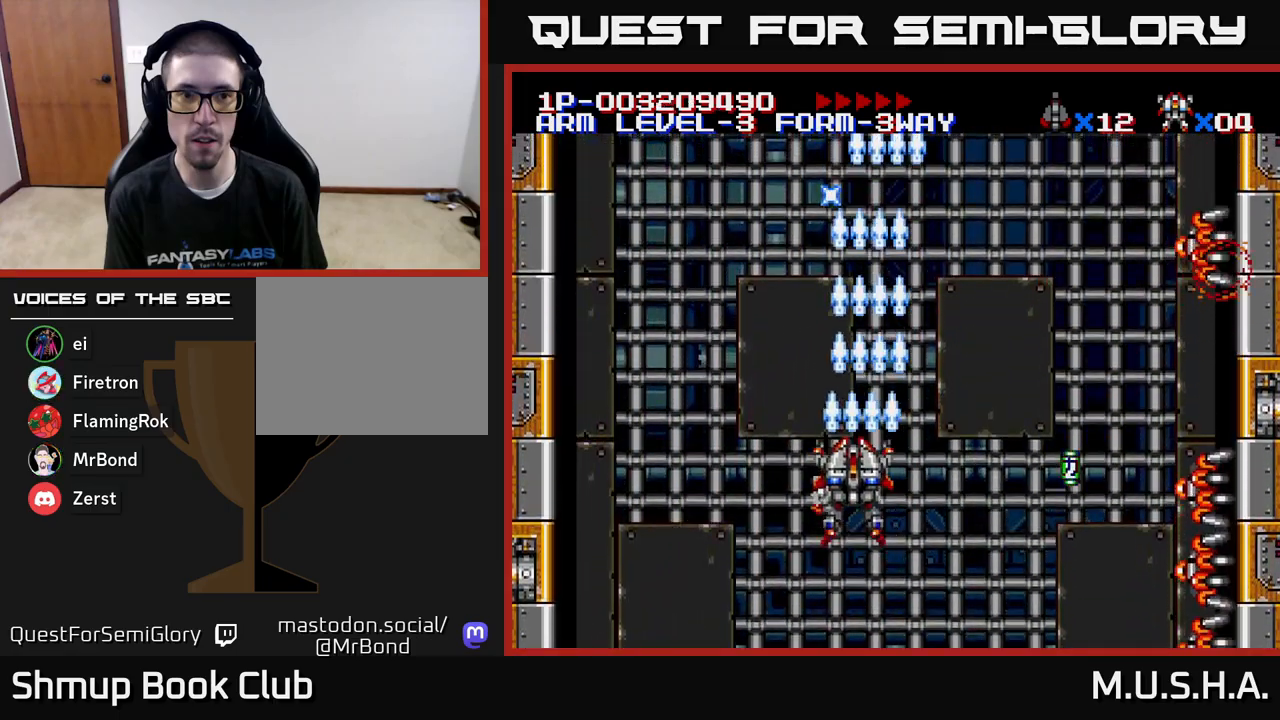
{"buttons": ["X", "Y", "DPAD_RIGHT"], "right_stick": "center", "events": [[33, "DPAD_UP", "up"], [50, "DPAD_LEFT", "up"], [83, "DPAD_DOWN", "down"], [117, "DPAD_RIGHT", "down"], [383, "DPAD_DOWN", "up"]]}
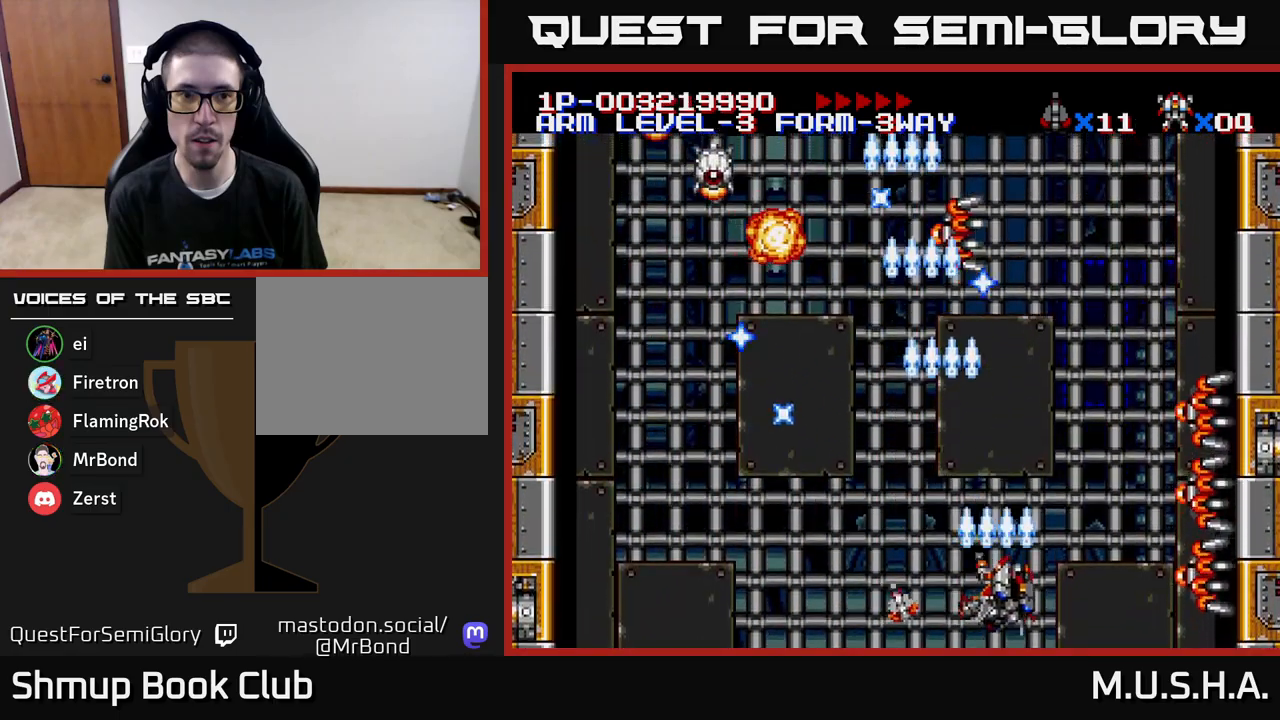
{"buttons": ["X", "Y"], "right_stick": "center", "events": [[167, "DPAD_DOWN", "down"], [183, "DPAD_RIGHT", "up"], [250, "DPAD_DOWN", "up"], [300, "DPAD_RIGHT", "down"], [433, "DPAD_RIGHT", "up"]]}
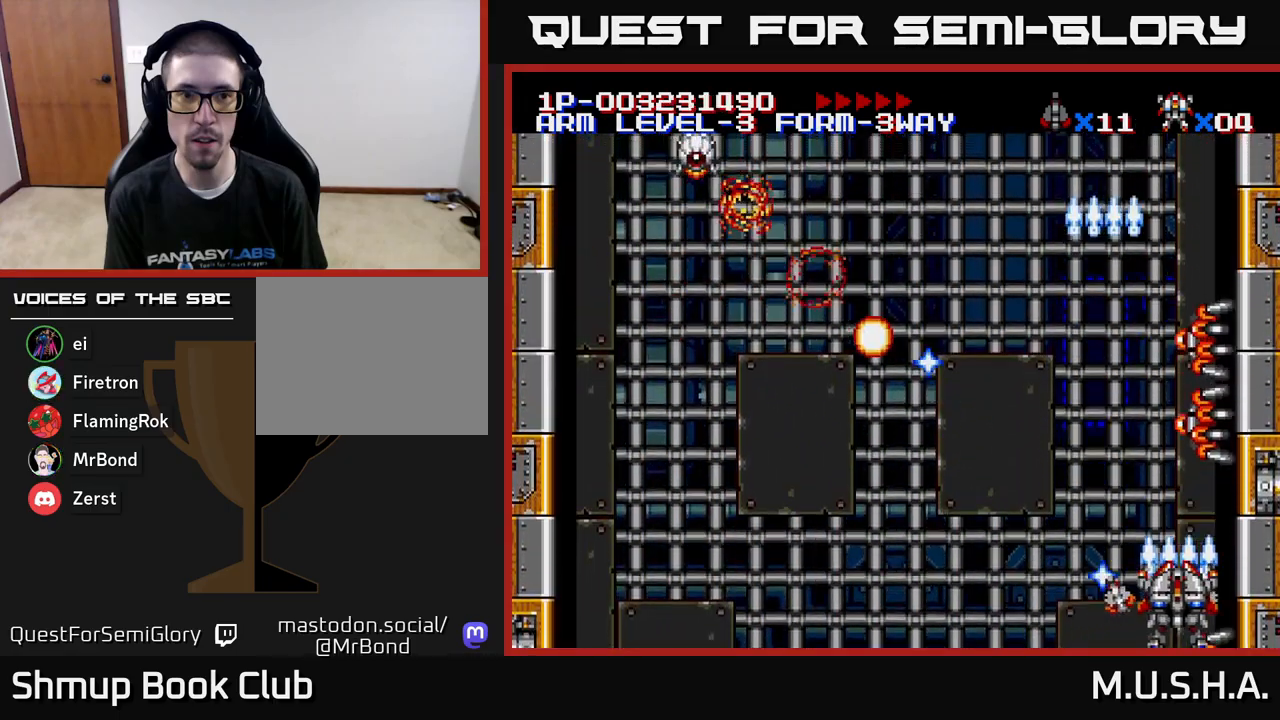
{"buttons": ["X", "Y"], "right_stick": "center", "events": [[283, "DPAD_LEFT", "down"], [433, "DPAD_LEFT", "up"]]}
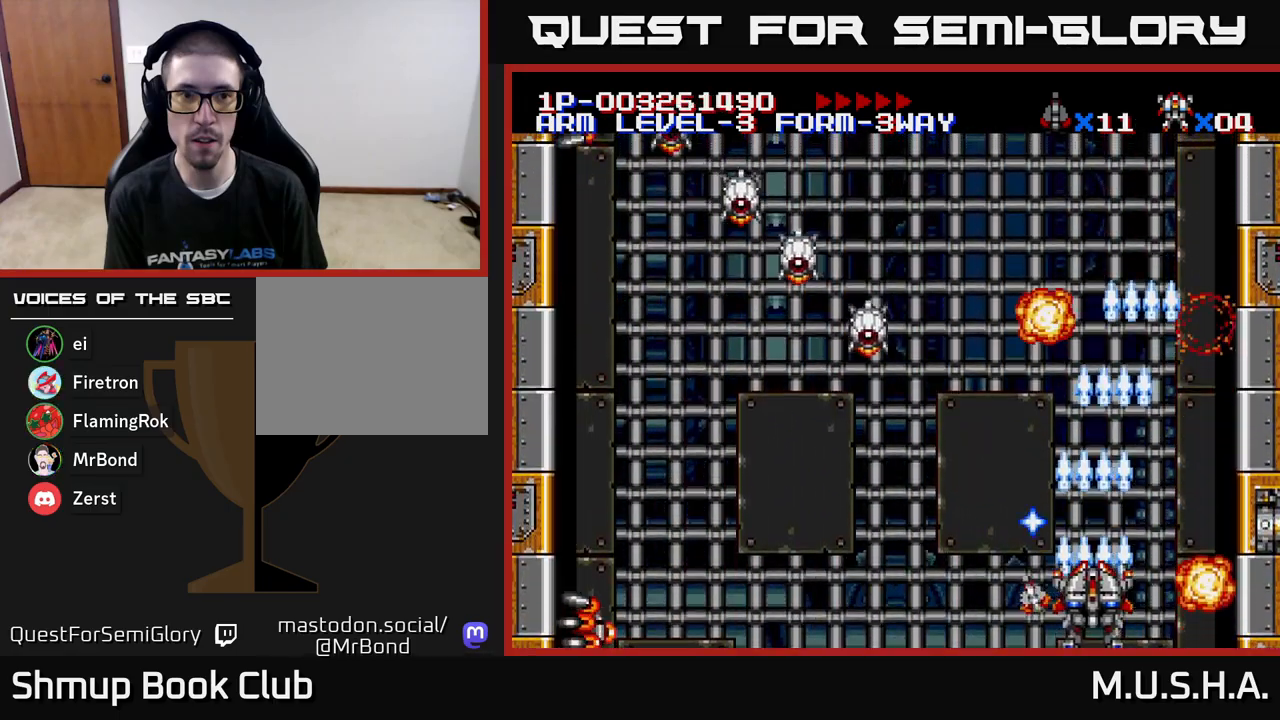
{"buttons": ["X", "Y", "DPAD_LEFT"], "right_stick": "center", "events": [[100, "DPAD_LEFT", "down"]]}
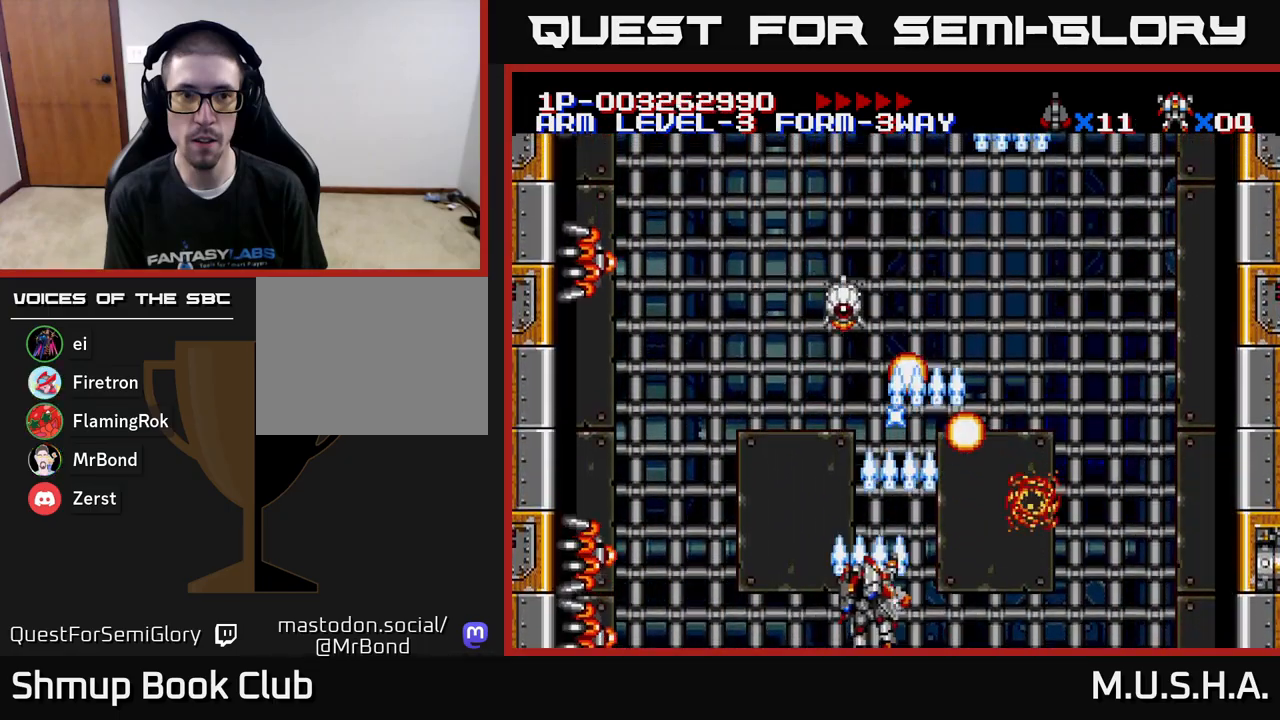
{"buttons": ["X", "Y", "DPAD_DOWN"], "right_stick": "center", "events": [[17, "DPAD_UP", "down"], [200, "DPAD_UP", "up"], [417, "DPAD_DOWN", "down"], [417, "DPAD_LEFT", "up"]]}
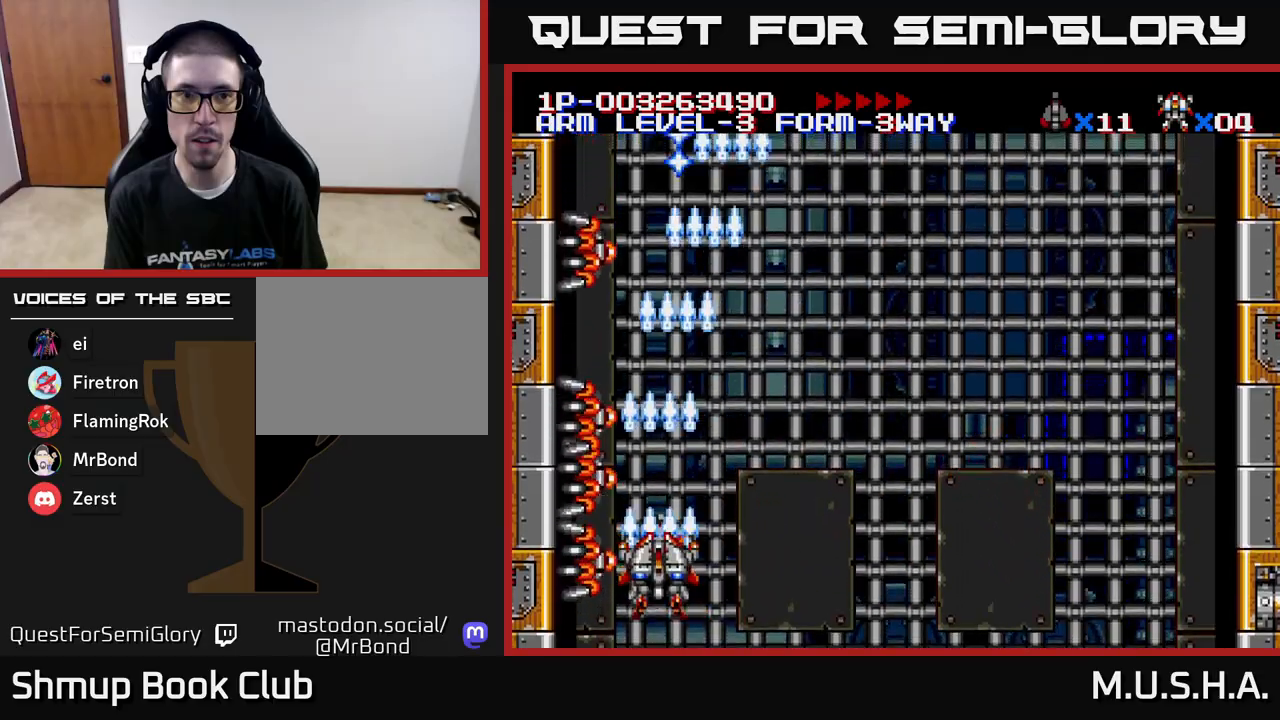
{"buttons": ["X", "Y"], "right_stick": "center", "events": [[83, "DPAD_DOWN", "up"], [133, "DPAD_LEFT", "down"], [217, "DPAD_LEFT", "up"]]}
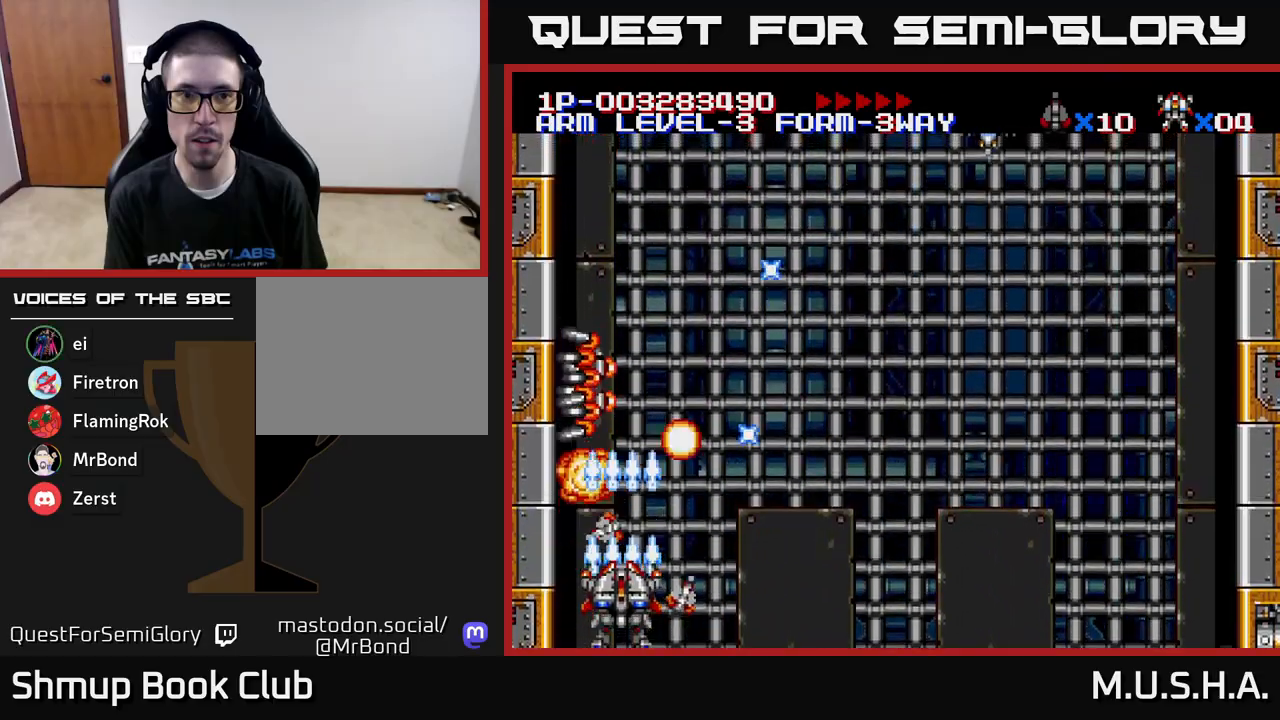
{"buttons": ["X", "Y", "DPAD_UP"], "right_stick": "center", "events": [[500, "DPAD_UP", "down"]]}
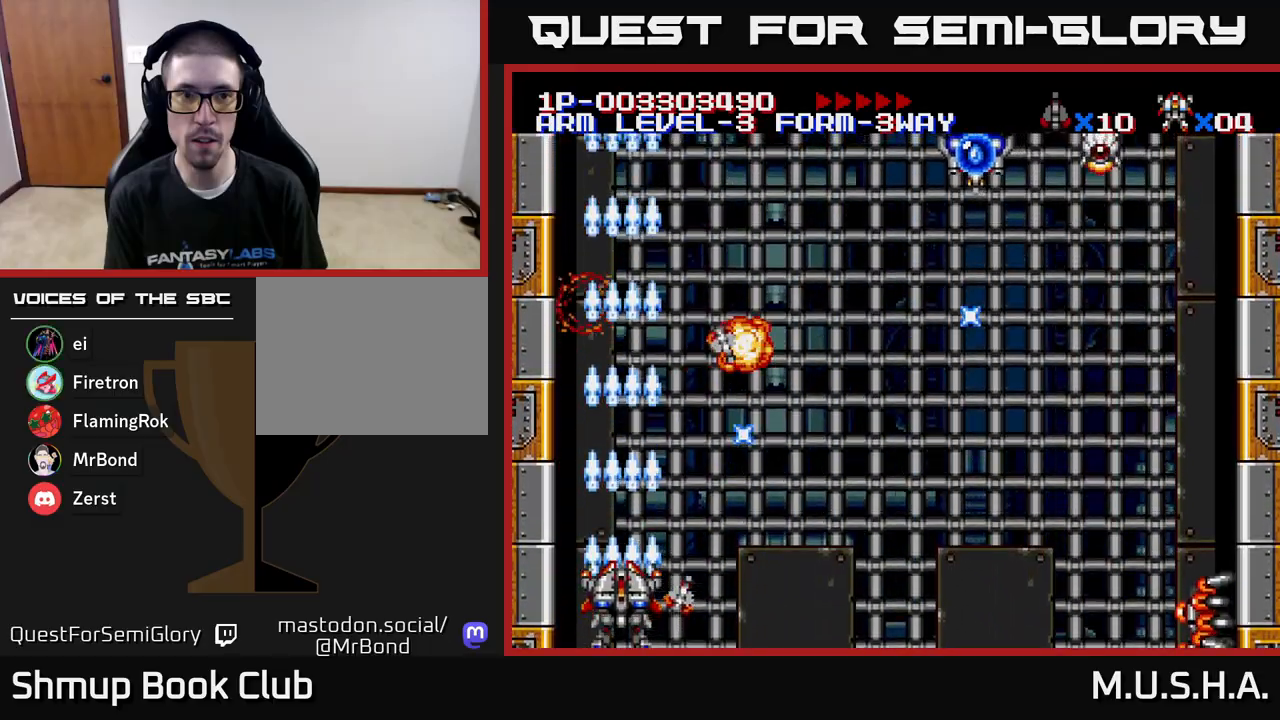
{"buttons": ["X", "Y", "DPAD_RIGHT"], "right_stick": "center", "events": [[33, "DPAD_RIGHT", "down"], [100, "DPAD_UP", "up"], [317, "DPAD_UP", "down"], [367, "DPAD_UP", "up"]]}
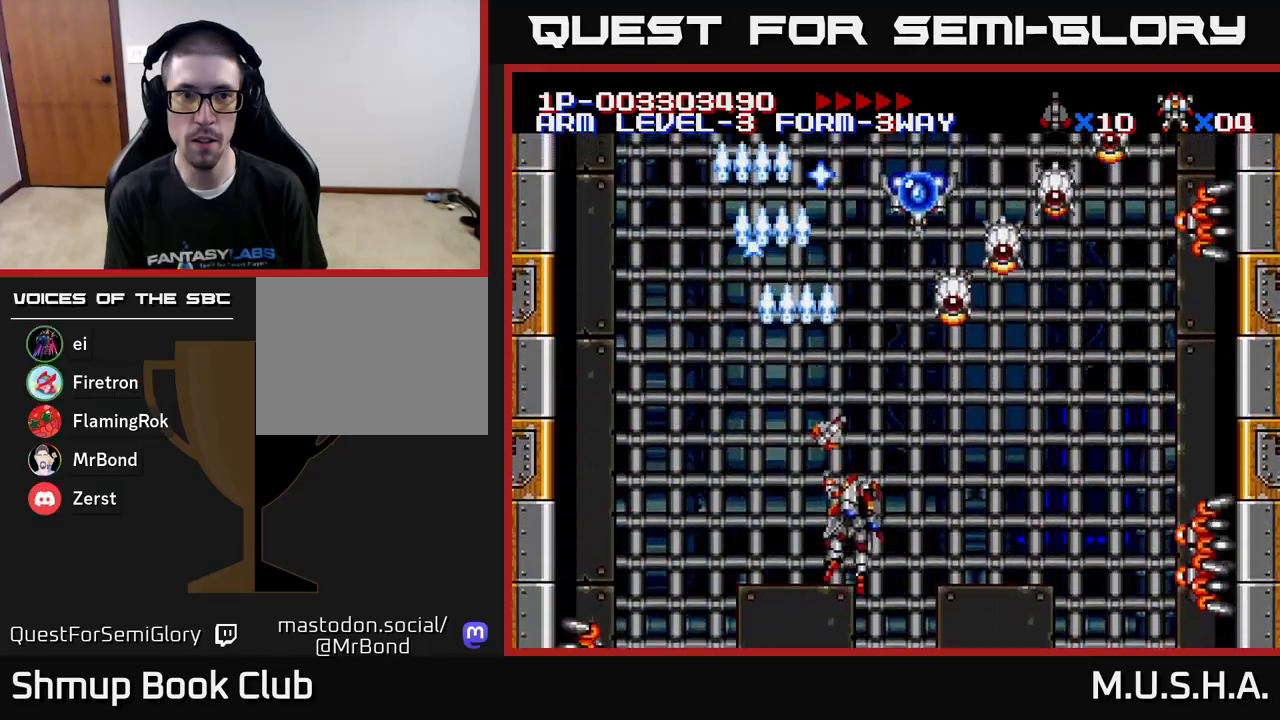
{"buttons": ["X", "Y", "DPAD_RIGHT"], "right_stick": "center", "events": [[233, "DPAD_RIGHT", "up"], [267, "DPAD_LEFT", "down"], [383, "DPAD_LEFT", "up"], [417, "DPAD_RIGHT", "down"]]}
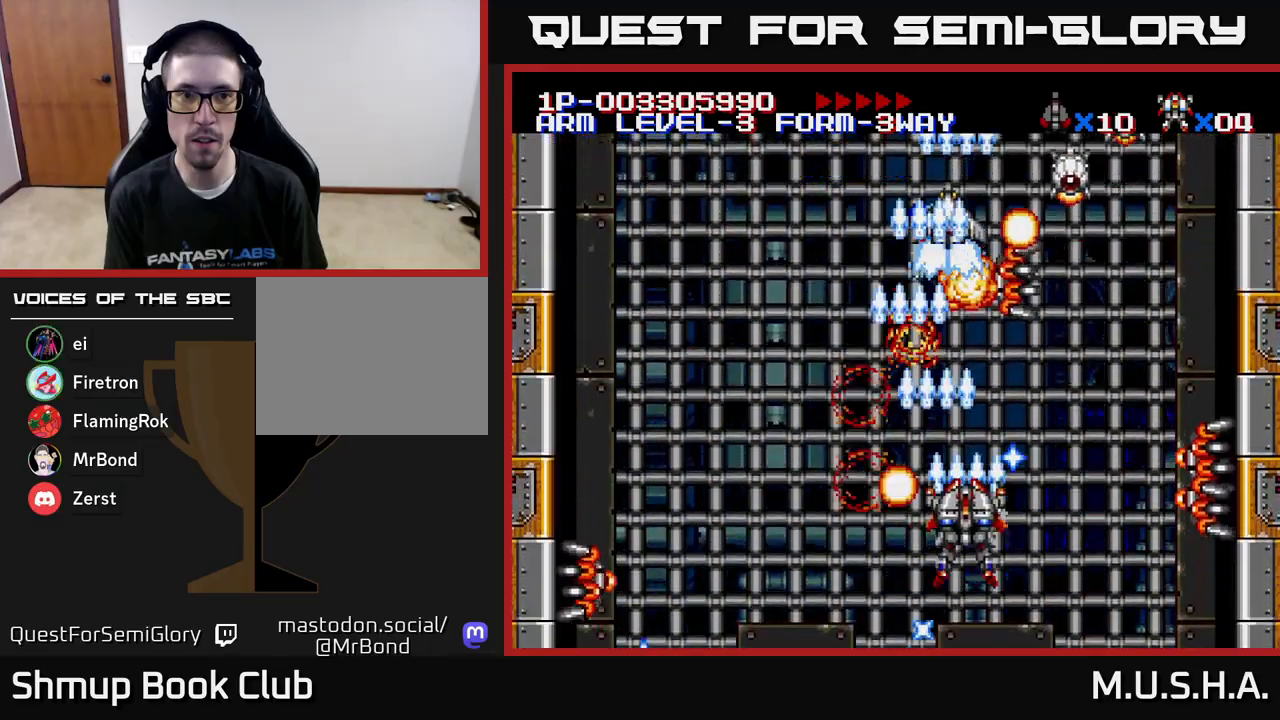
{"buttons": ["X", "Y", "DPAD_DOWN", "DPAD_RIGHT"], "right_stick": "center", "events": [[67, "DPAD_RIGHT", "up"], [117, "DPAD_LEFT", "down"], [317, "DPAD_UP", "down"], [350, "DPAD_LEFT", "up"], [400, "DPAD_RIGHT", "down"], [417, "DPAD_UP", "up"], [483, "DPAD_DOWN", "down"]]}
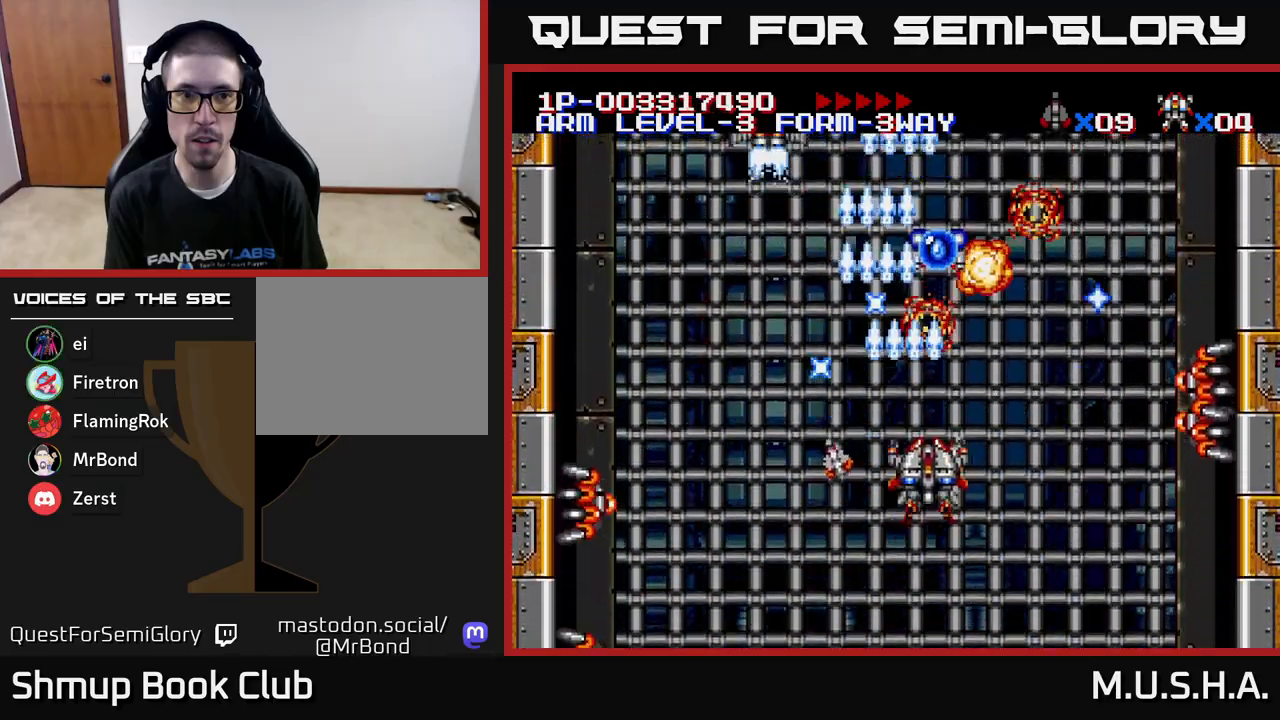
{"buttons": ["X", "Y", "DPAD_UP"], "right_stick": "center", "events": [[167, "DPAD_DOWN", "up"], [233, "DPAD_RIGHT", "up"], [267, "DPAD_LEFT", "down"], [300, "DPAD_UP", "down"], [400, "DPAD_LEFT", "up"]]}
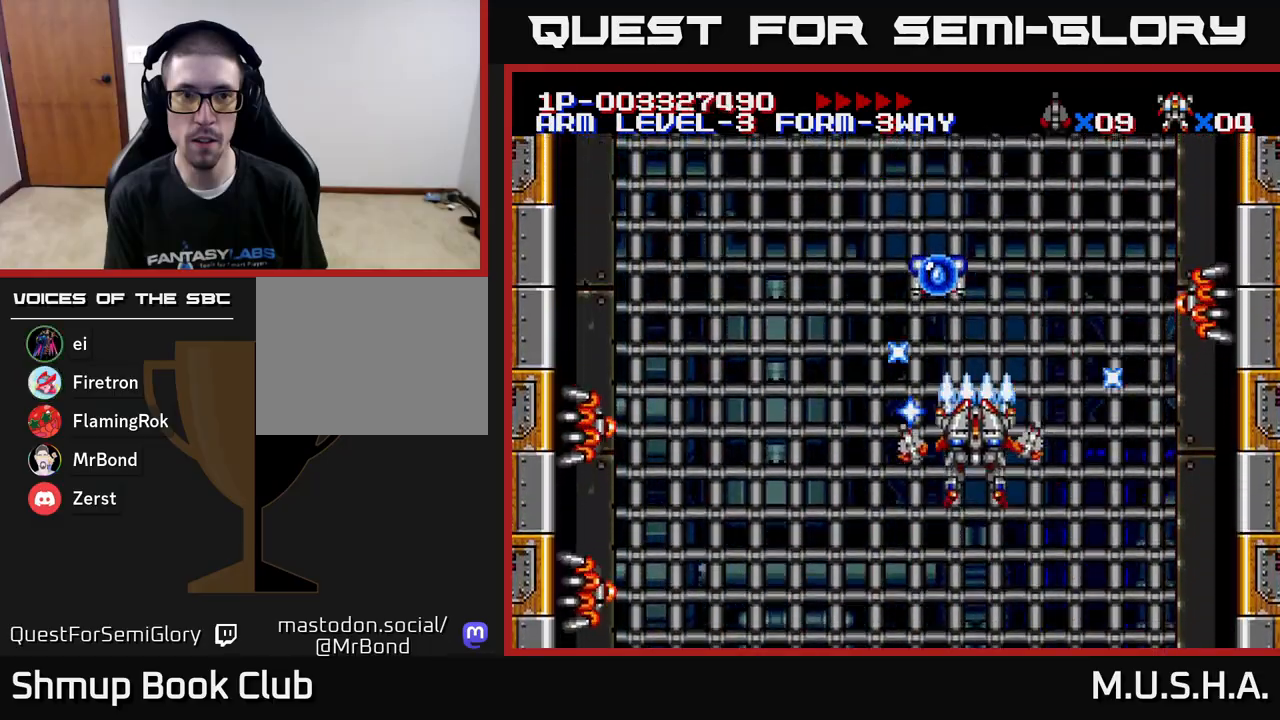
{"buttons": ["X", "Y"], "right_stick": "center", "events": [[50, "DPAD_LEFT", "down"], [217, "DPAD_LEFT", "up"], [300, "DPAD_RIGHT", "down"], [367, "DPAD_UP", "up"], [400, "DPAD_DOWN", "down"], [467, "DPAD_RIGHT", "up"], [500, "DPAD_DOWN", "up"]]}
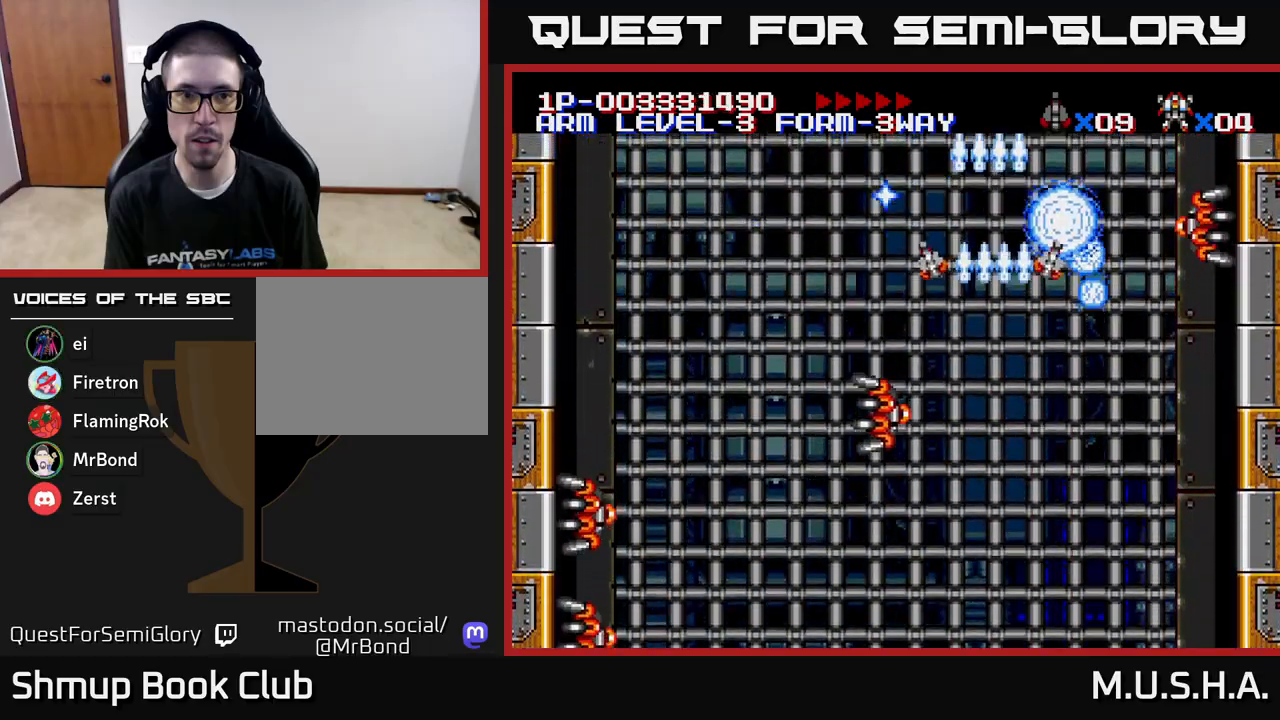
{"buttons": ["X", "Y"], "right_stick": "center", "events": [[17, "DPAD_LEFT", "down"], [33, "DPAD_UP", "down"], [133, "DPAD_UP", "up"], [200, "DPAD_DOWN", "down"], [200, "DPAD_LEFT", "up"], [233, "DPAD_RIGHT", "down"], [300, "DPAD_DOWN", "up"], [500, "DPAD_RIGHT", "up"]]}
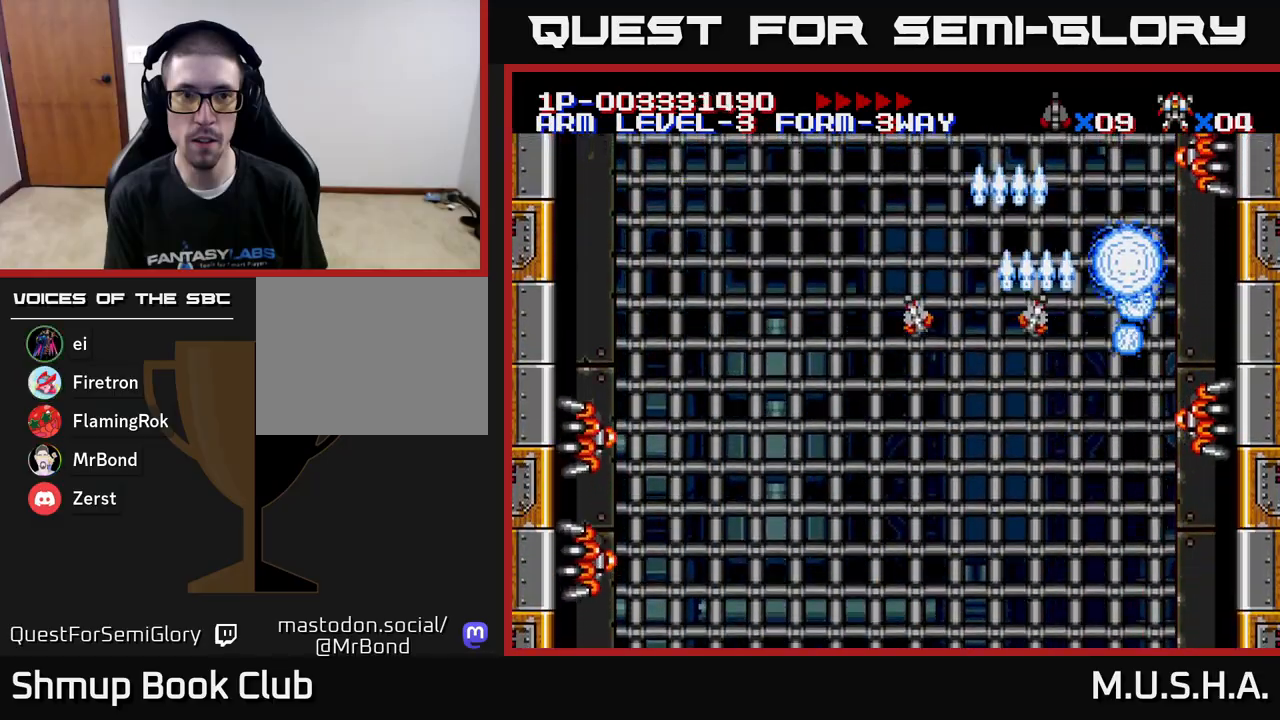
{"buttons": ["X", "Y", "DPAD_DOWN"], "right_stick": "center", "events": [[33, "DPAD_RIGHT", "down"], [117, "DPAD_RIGHT", "up"], [150, "DPAD_LEFT", "down"], [250, "DPAD_LEFT", "up"], [483, "DPAD_DOWN", "down"]]}
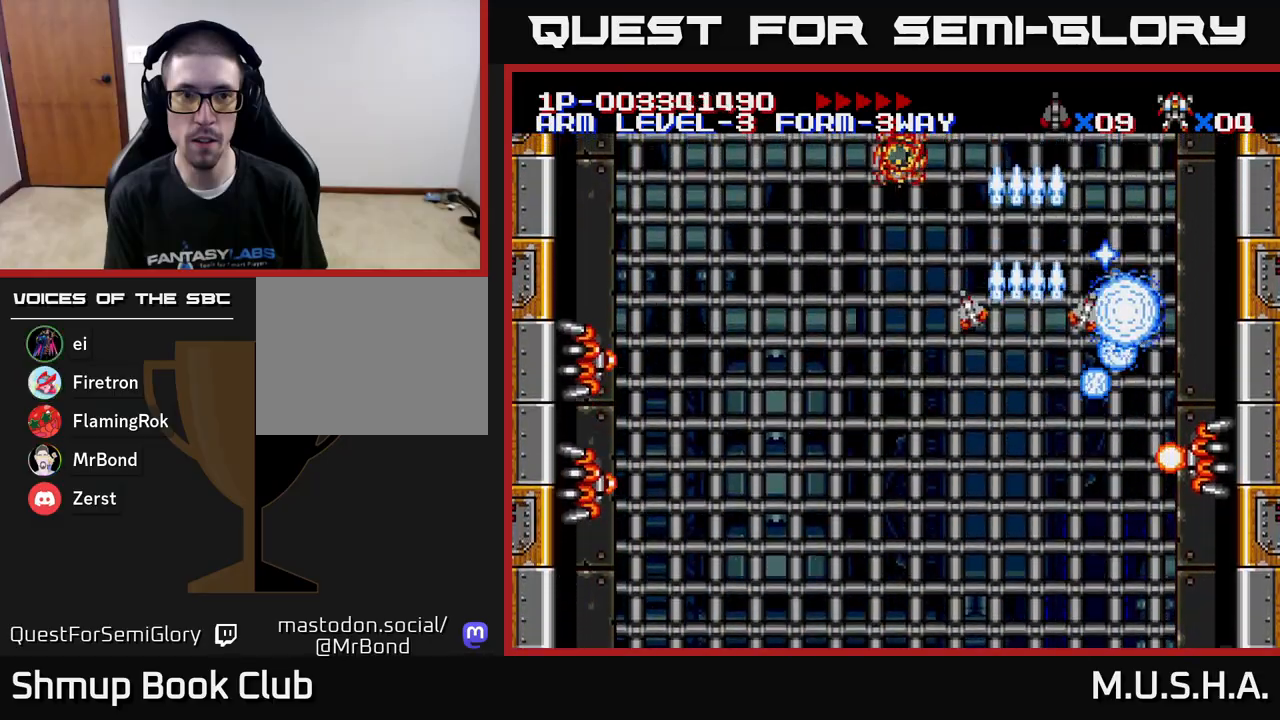
{"buttons": ["X", "Y"], "right_stick": "center", "events": [[33, "DPAD_RIGHT", "down"], [250, "DPAD_RIGHT", "up"], [283, "DPAD_DOWN", "up"], [300, "DPAD_LEFT", "down"], [433, "DPAD_LEFT", "up"]]}
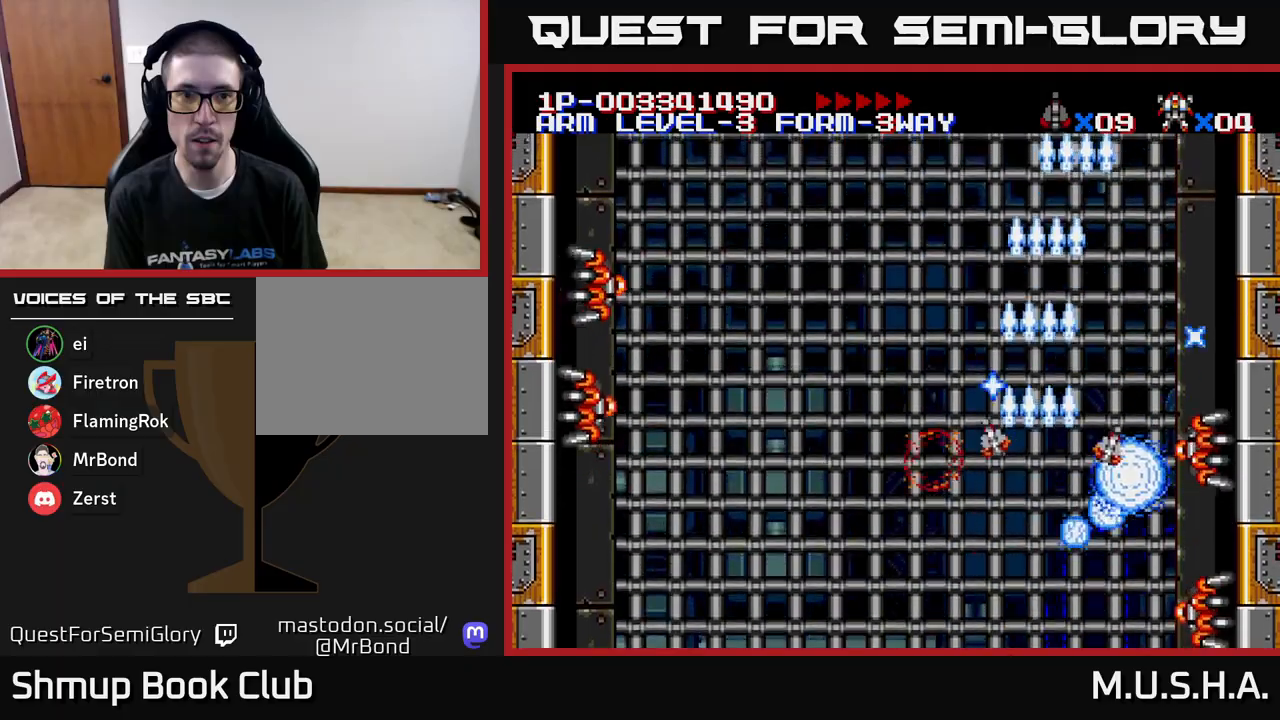
{"buttons": ["X", "Y", "DPAD_LEFT"], "right_stick": "center", "events": [[283, "DPAD_RIGHT", "down"], [350, "DPAD_DOWN", "down"], [383, "DPAD_RIGHT", "up"], [417, "DPAD_DOWN", "up"], [450, "DPAD_LEFT", "down"]]}